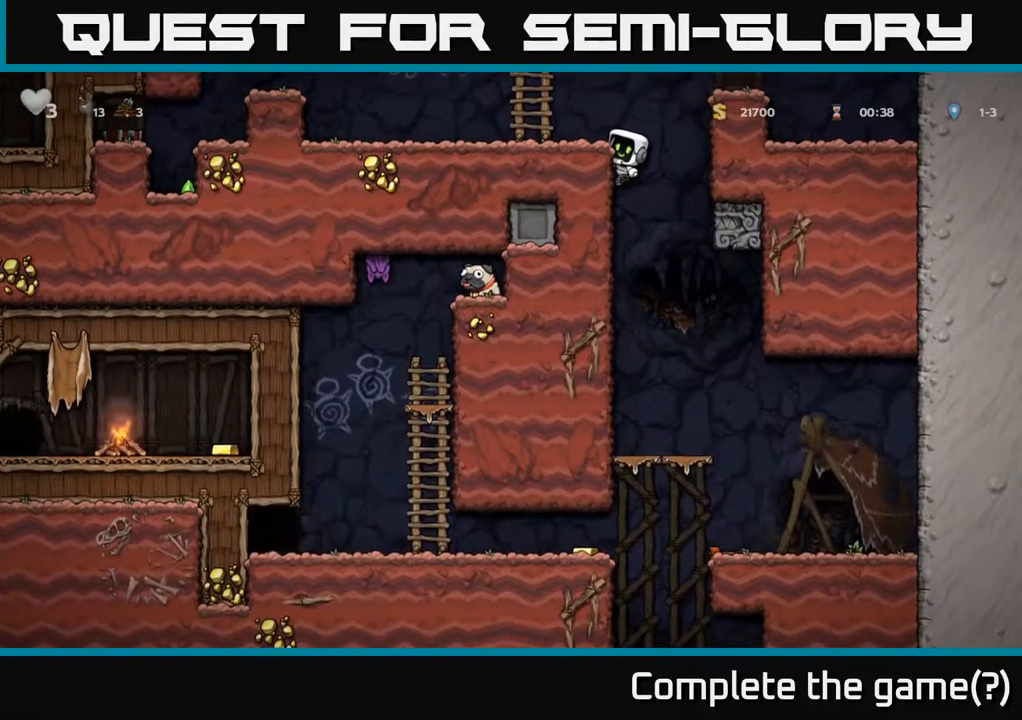
Gameplay with a controller (Xbox layout); each line is a JSON object with the inputs held at the frame after it. "events" lists button and stick changes between this image and that frame as [ms after this image, input, new state], when the widget could be followed in between.
{"buttons": [], "left_stick": "center", "right_stick": "center", "events": [[83, "A", "down"], [250, "A", "up"], [317, "DPAD_DOWN", "up"]]}
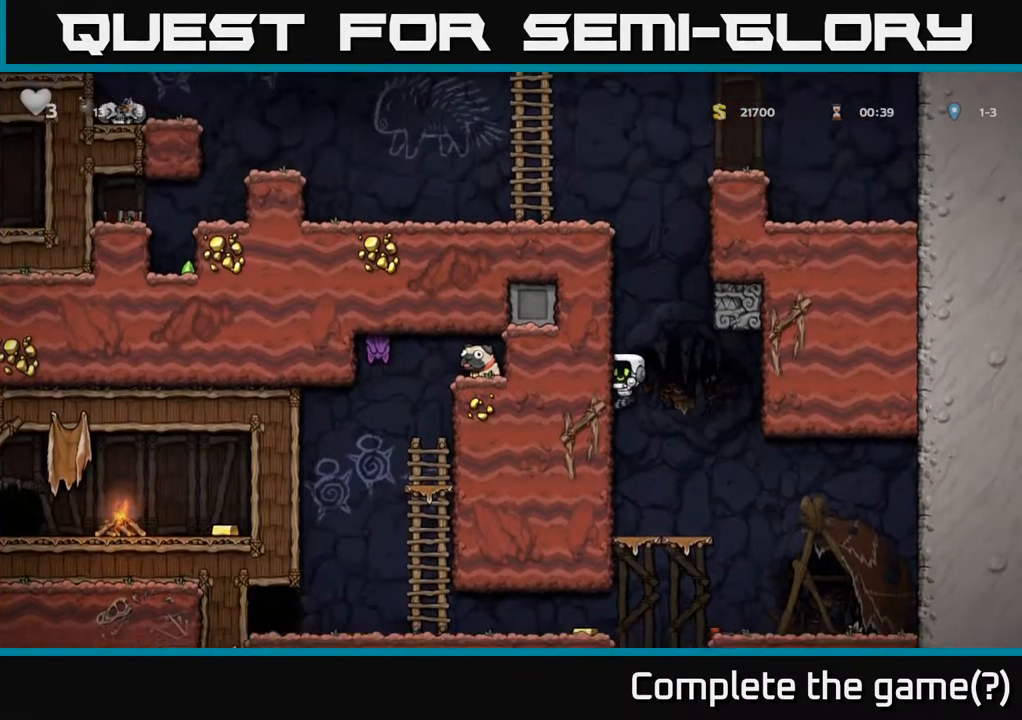
{"buttons": ["DPAD_RIGHT"], "left_stick": "center", "right_stick": "center", "events": [[100, "DPAD_DOWN", "down"], [250, "A", "down"], [350, "DPAD_DOWN", "up"], [350, "DPAD_RIGHT", "down"], [367, "A", "up"]]}
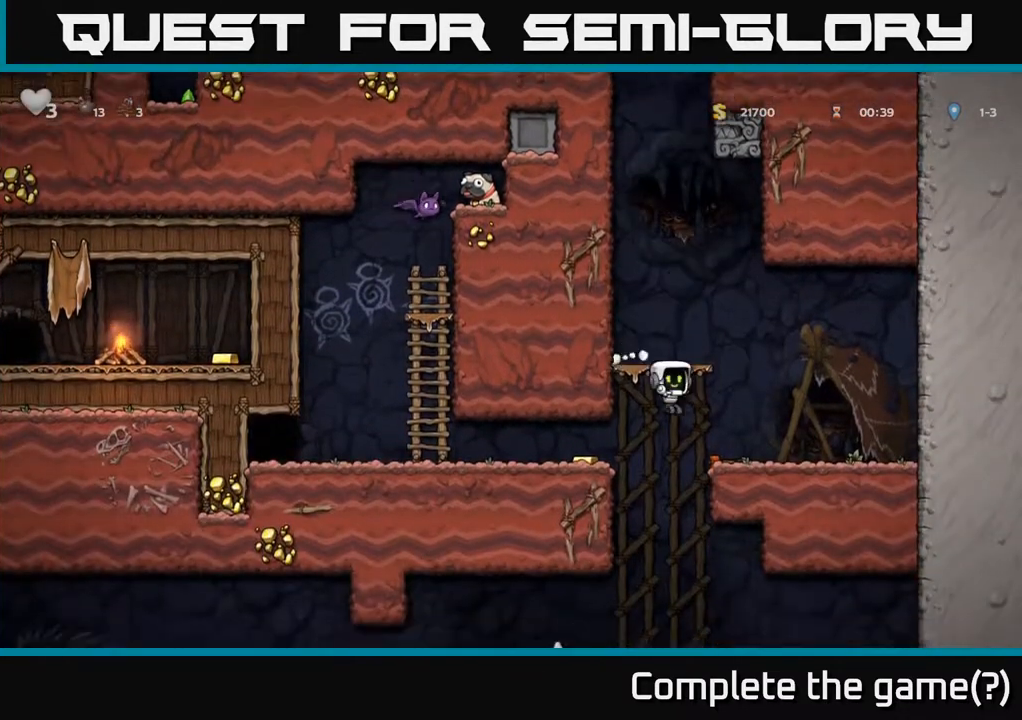
{"buttons": ["DPAD_LEFT"], "left_stick": "center", "right_stick": "center", "events": [[233, "DPAD_RIGHT", "up"], [350, "DPAD_LEFT", "down"]]}
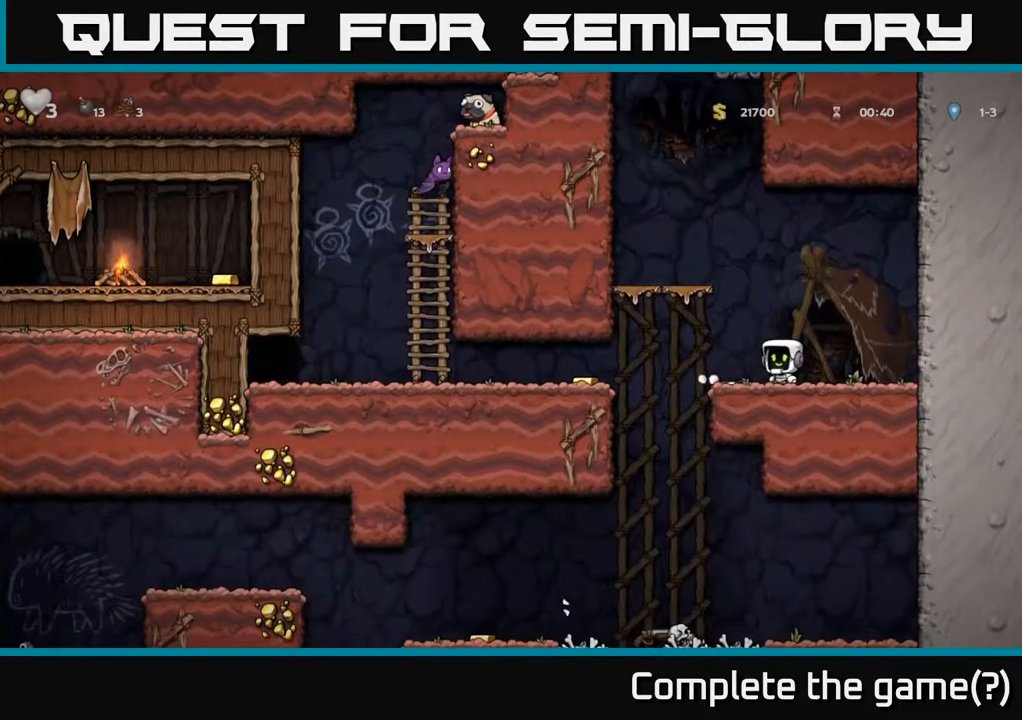
{"buttons": ["A", "DPAD_LEFT"], "left_stick": "center", "right_stick": "center", "events": [[483, "A", "down"]]}
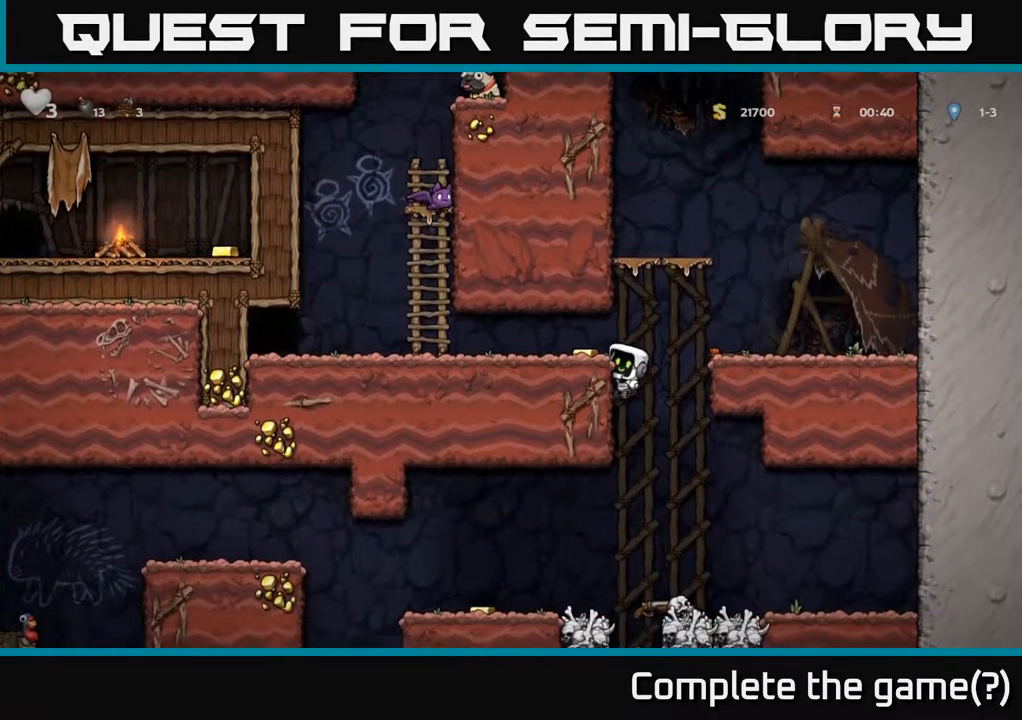
{"buttons": [], "left_stick": "center", "right_stick": "center", "events": [[100, "A", "up"], [167, "DPAD_LEFT", "up"]]}
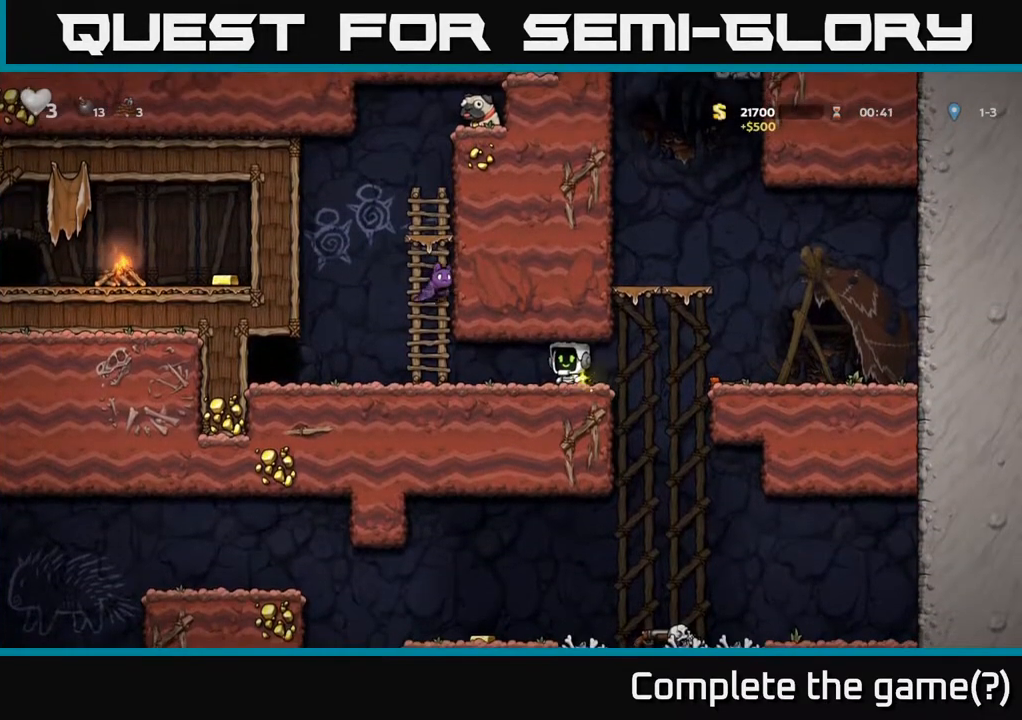
{"buttons": [], "left_stick": "center", "right_stick": "center", "events": []}
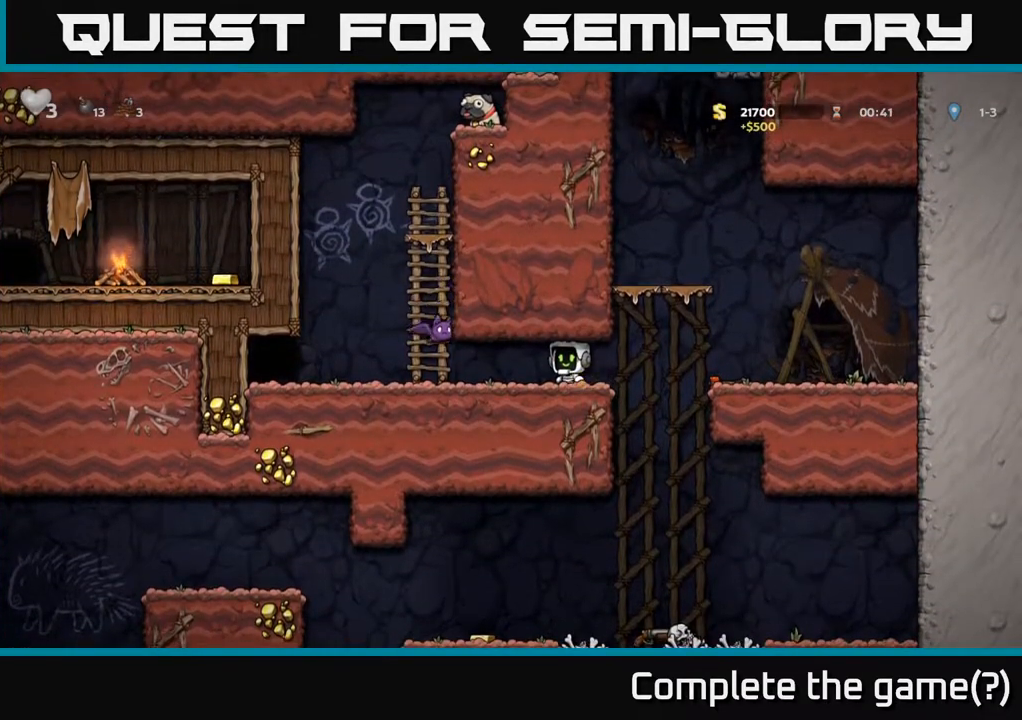
{"buttons": [], "left_stick": "center", "right_stick": "center", "events": [[250, "DPAD_LEFT", "down"], [250, "X", "down"], [367, "X", "up"], [383, "DPAD_LEFT", "up"]]}
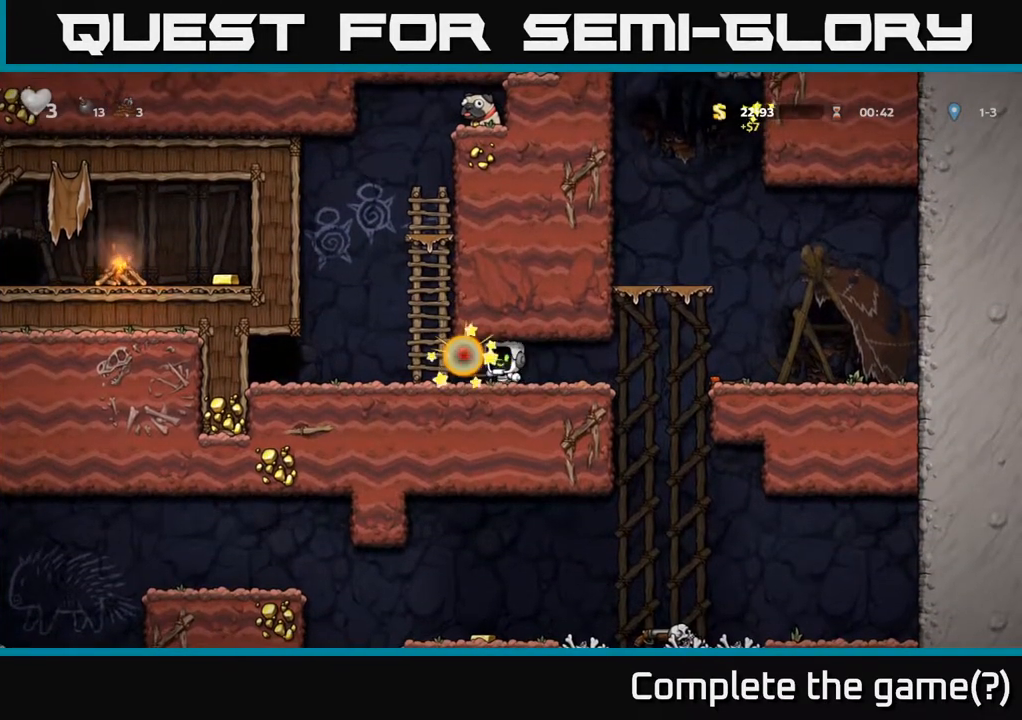
{"buttons": ["DPAD_UP"], "left_stick": "center", "right_stick": "center", "events": [[167, "DPAD_LEFT", "down"], [333, "A", "down"], [333, "DPAD_UP", "down"], [367, "DPAD_LEFT", "up"], [383, "A", "up"]]}
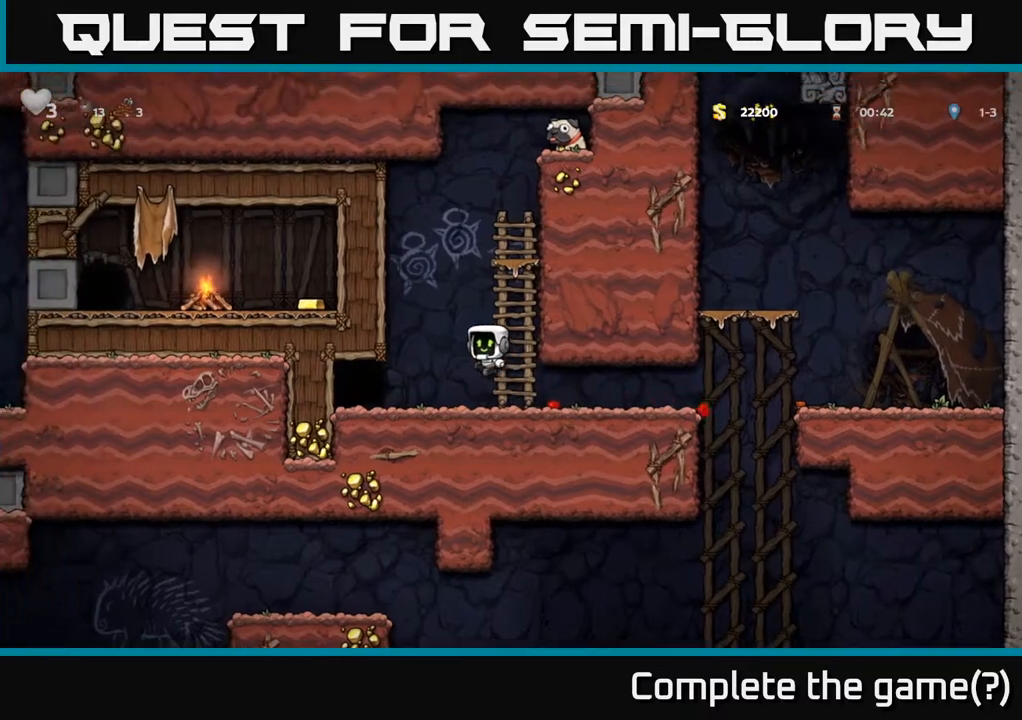
{"buttons": ["DPAD_UP", "DPAD_RIGHT"], "left_stick": "center", "right_stick": "center", "events": [[250, "A", "down"], [383, "A", "up"], [417, "DPAD_RIGHT", "down"]]}
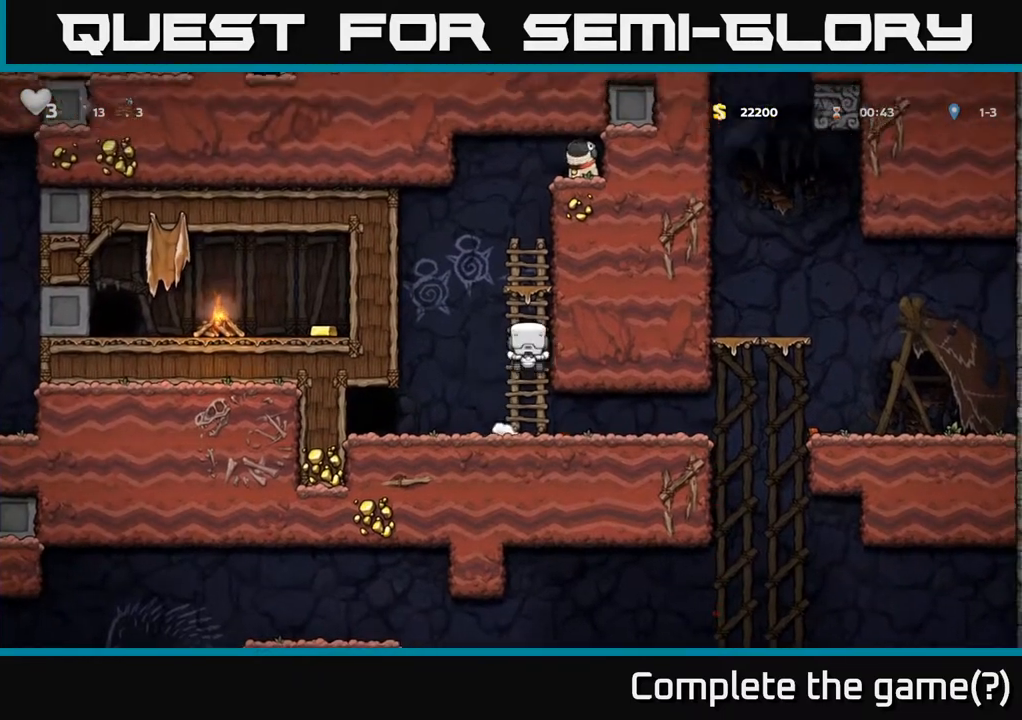
{"buttons": ["DPAD_UP"], "left_stick": "center", "right_stick": "center", "events": [[50, "DPAD_RIGHT", "up"], [117, "A", "down"], [233, "A", "up"]]}
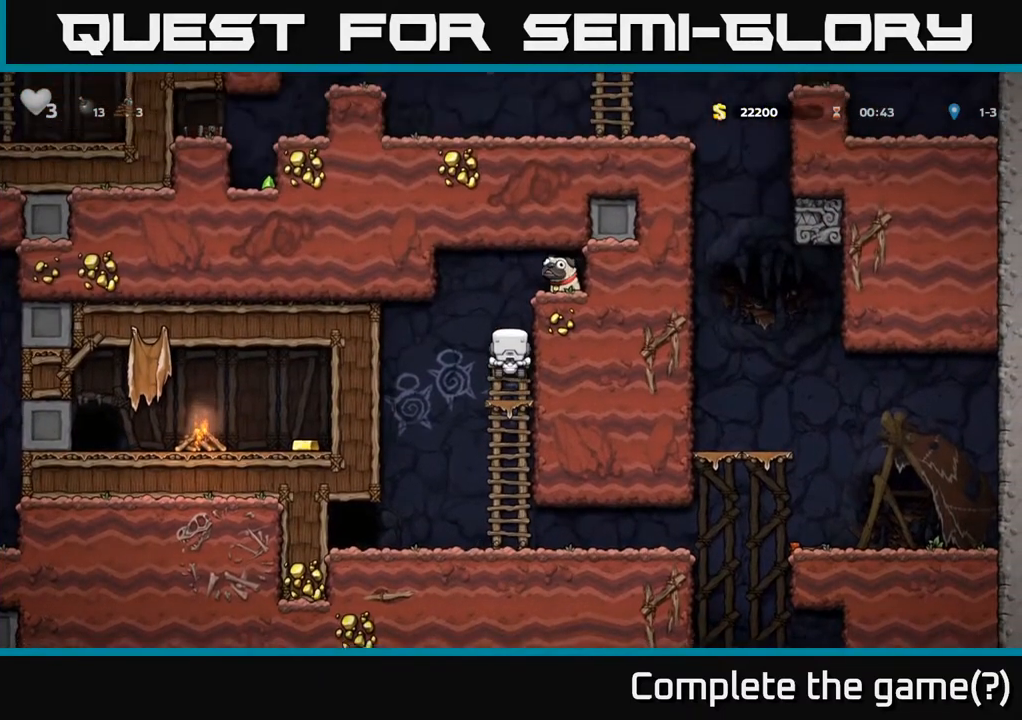
{"buttons": ["A", "DPAD_RIGHT"], "left_stick": "center", "right_stick": "center", "events": [[17, "A", "down"], [17, "DPAD_RIGHT", "down"], [17, "DPAD_UP", "up"], [183, "A", "up"], [500, "A", "down"]]}
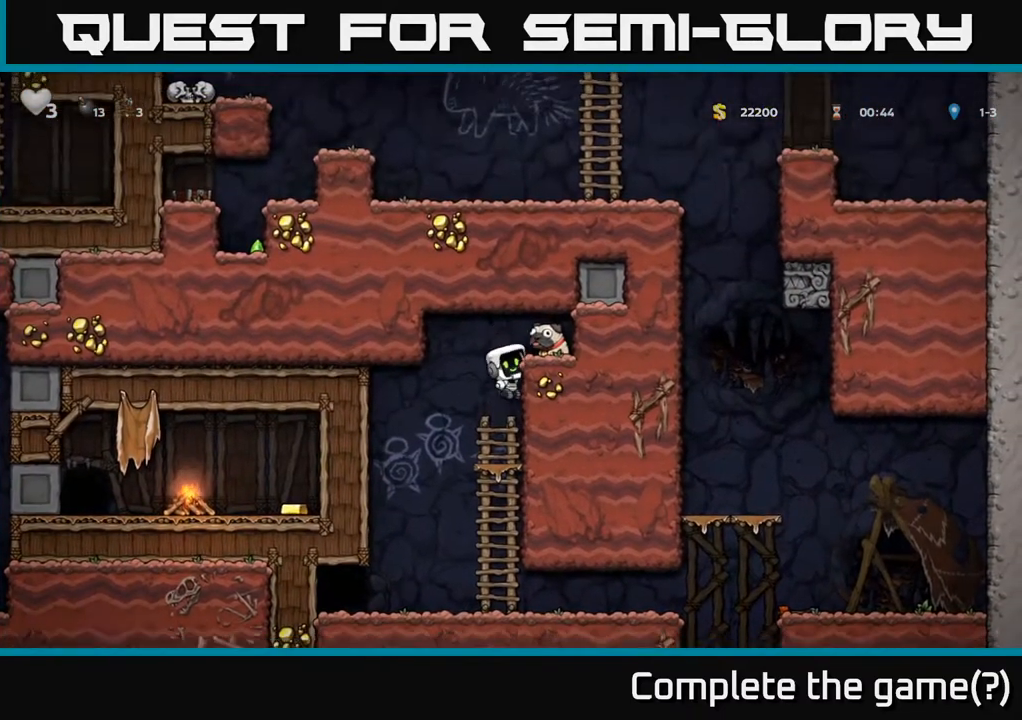
{"buttons": ["X", "DPAD_LEFT"], "left_stick": "center", "right_stick": "center", "events": [[133, "A", "up"], [233, "DPAD_DOWN", "down"], [250, "DPAD_RIGHT", "up"], [400, "X", "down"], [483, "DPAD_LEFT", "down"], [500, "DPAD_DOWN", "up"]]}
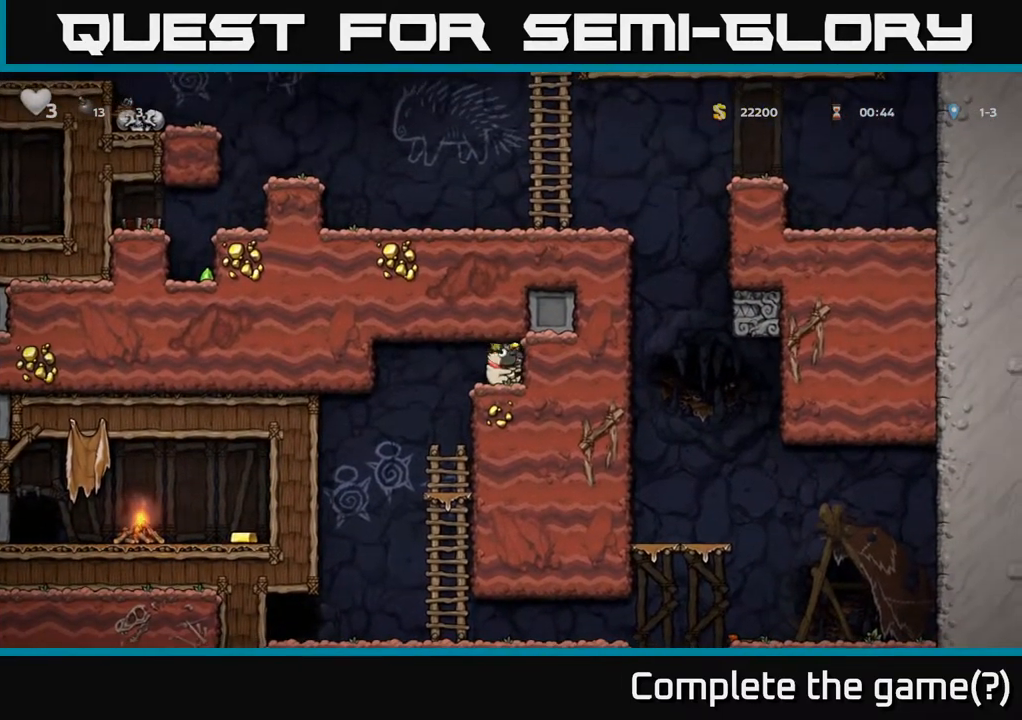
{"buttons": ["DPAD_LEFT"], "left_stick": "center", "right_stick": "center", "events": [[50, "X", "up"], [300, "DPAD_LEFT", "up"], [450, "DPAD_LEFT", "down"]]}
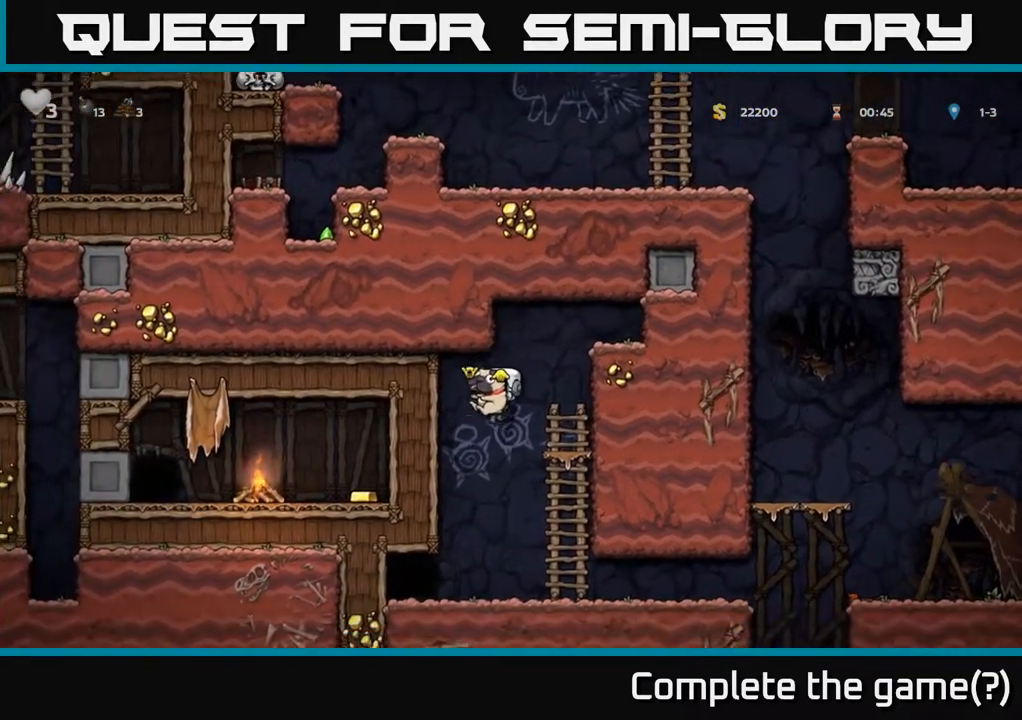
{"buttons": ["DPAD_RIGHT"], "left_stick": "center", "right_stick": "center", "events": [[50, "DPAD_LEFT", "up"], [100, "DPAD_DOWN", "down"], [100, "DPAD_RIGHT", "down"], [167, "DPAD_DOWN", "up"]]}
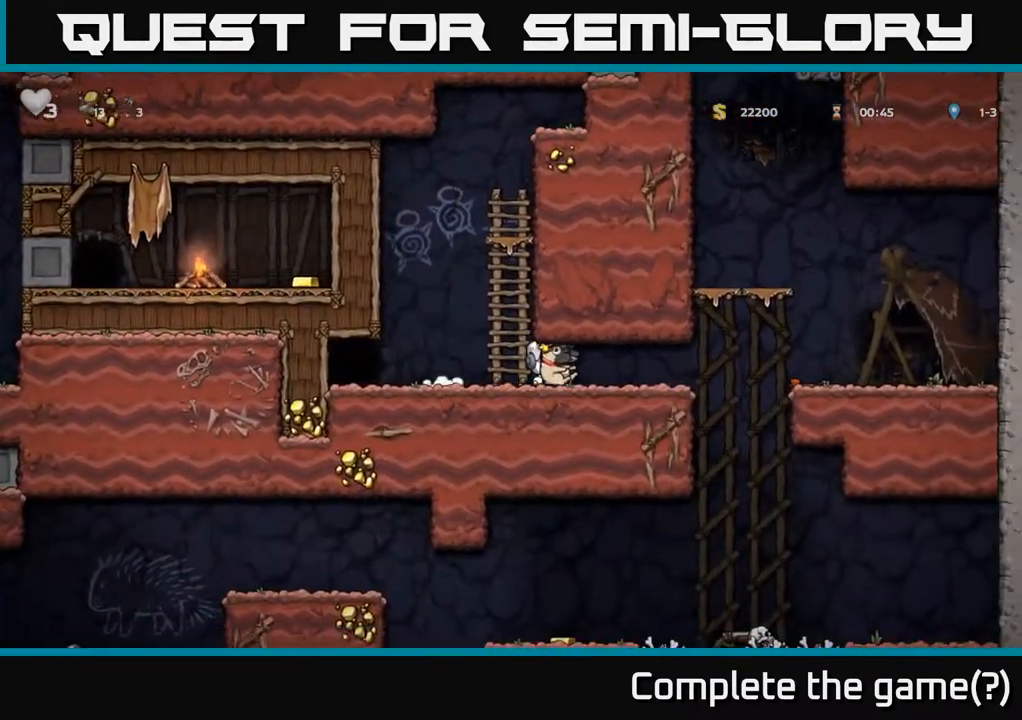
{"buttons": ["DPAD_RIGHT"], "left_stick": "center", "right_stick": "center", "events": []}
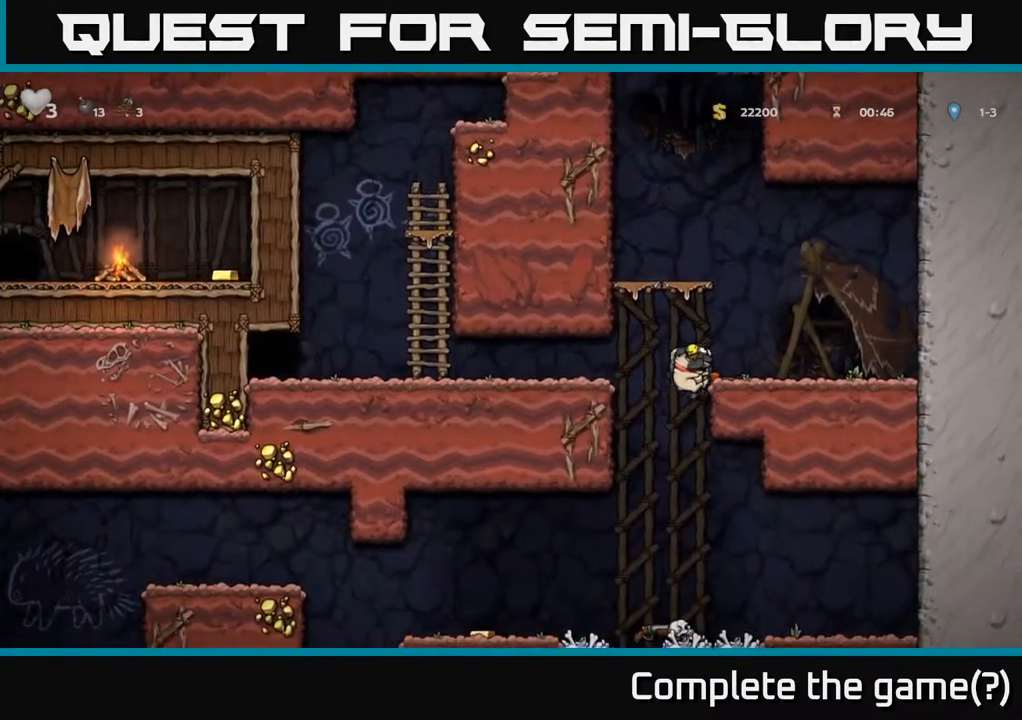
{"buttons": [], "left_stick": "center", "right_stick": "center", "events": [[50, "DPAD_DOWN", "down"], [117, "A", "down"], [117, "DPAD_RIGHT", "up"], [267, "DPAD_DOWN", "up"], [283, "A", "up"]]}
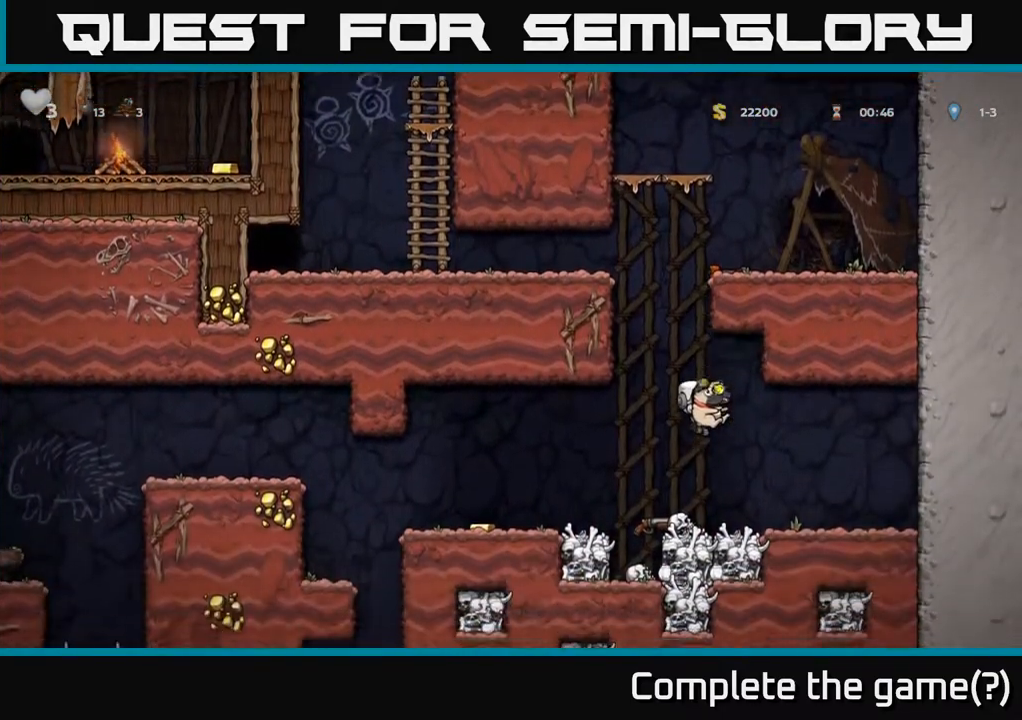
{"buttons": ["DPAD_LEFT"], "left_stick": "center", "right_stick": "center", "events": [[350, "DPAD_LEFT", "down"]]}
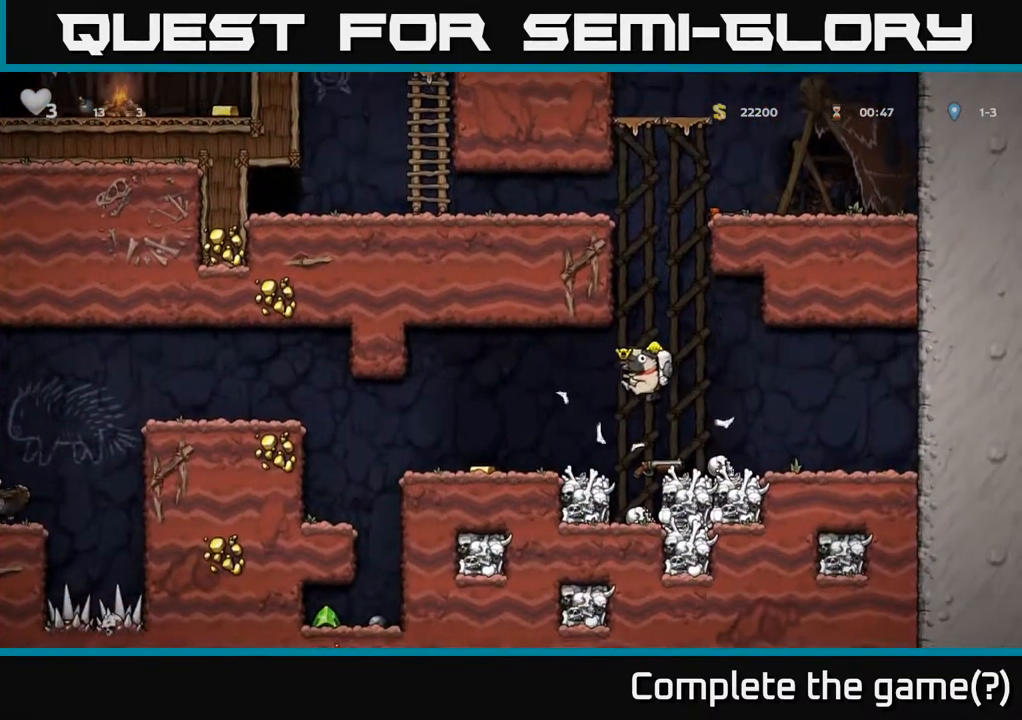
{"buttons": ["DPAD_LEFT"], "left_stick": "center", "right_stick": "center", "events": [[17, "DPAD_LEFT", "up"], [267, "DPAD_LEFT", "down"]]}
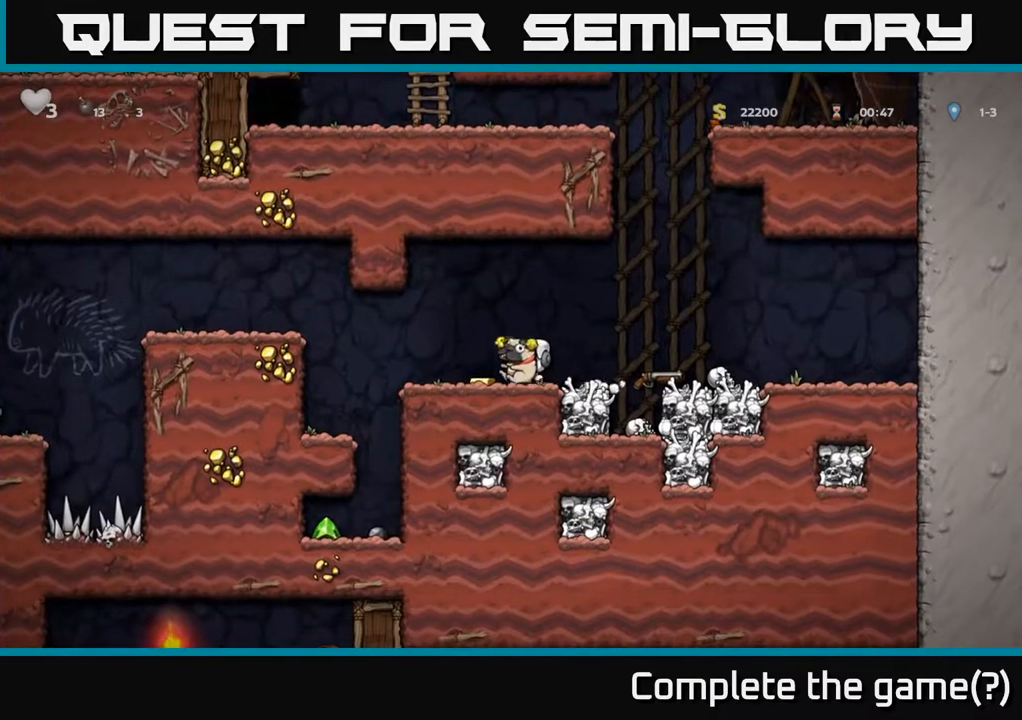
{"buttons": [], "left_stick": "center", "right_stick": "center", "events": [[217, "DPAD_LEFT", "up"], [333, "DPAD_LEFT", "down"], [500, "DPAD_LEFT", "up"]]}
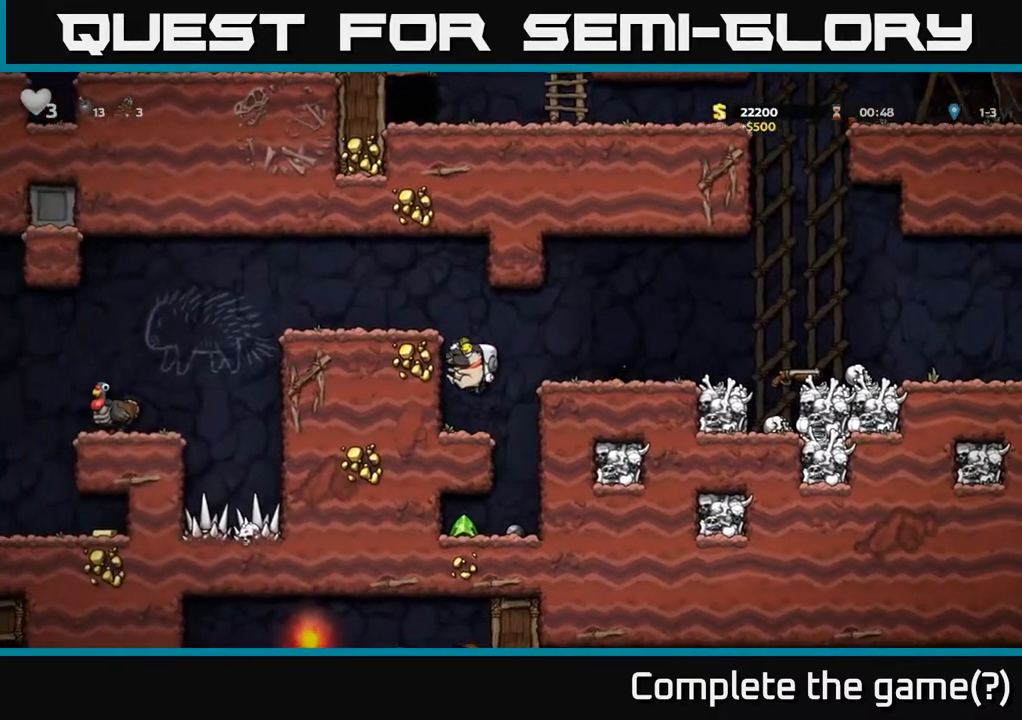
{"buttons": [], "left_stick": "center", "right_stick": "center", "events": [[67, "DPAD_RIGHT", "down"], [333, "DPAD_RIGHT", "up"]]}
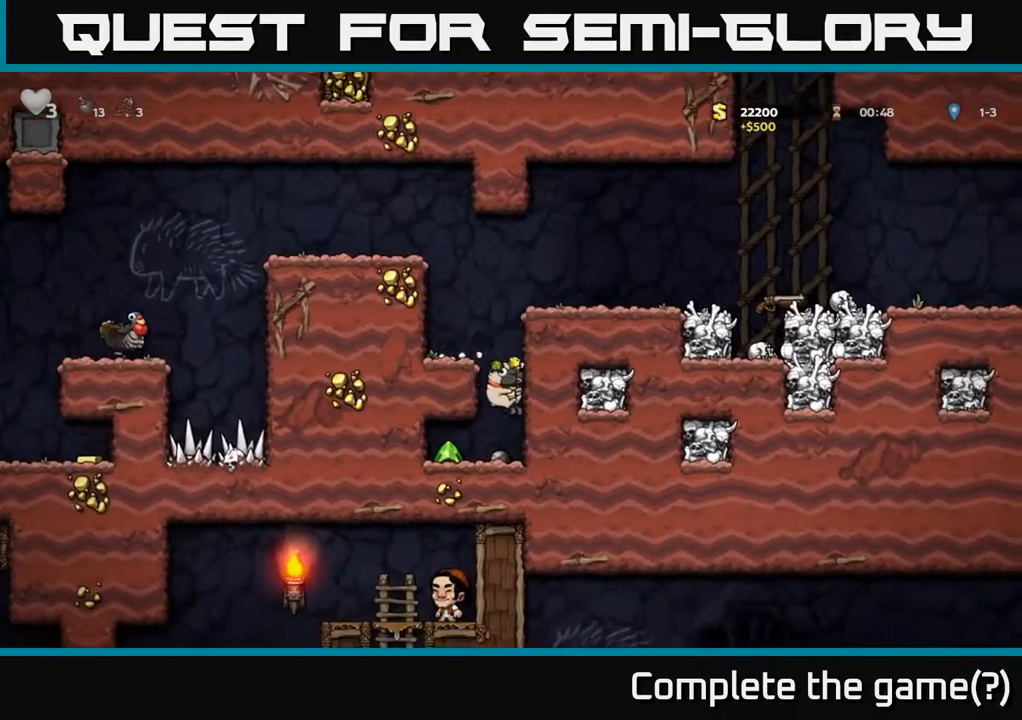
{"buttons": ["DPAD_RIGHT"], "left_stick": "center", "right_stick": "center", "events": [[100, "DPAD_LEFT", "down"], [250, "DPAD_LEFT", "up"], [300, "DPAD_RIGHT", "down"]]}
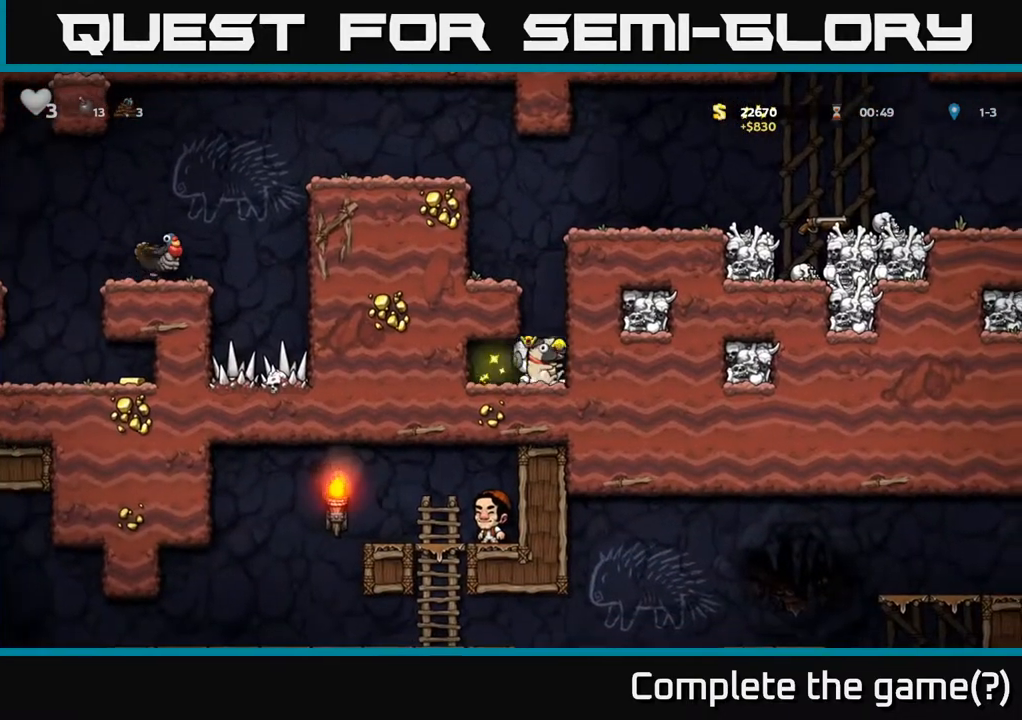
{"buttons": ["DPAD_LEFT"], "left_stick": "center", "right_stick": "center", "events": [[17, "A", "down"], [67, "DPAD_RIGHT", "up"], [117, "DPAD_LEFT", "down"], [200, "A", "up"], [350, "A", "down"], [483, "A", "up"]]}
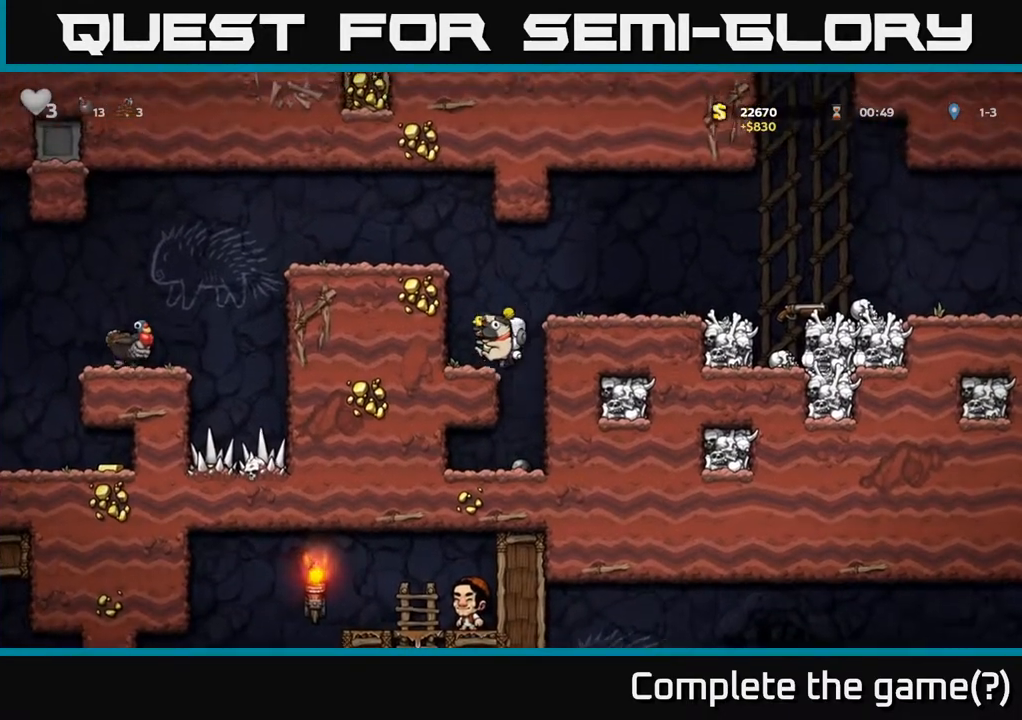
{"buttons": [], "left_stick": "center", "right_stick": "center", "events": [[117, "DPAD_LEFT", "up"], [183, "DPAD_RIGHT", "down"], [233, "A", "down"], [367, "A", "up"], [483, "DPAD_RIGHT", "up"]]}
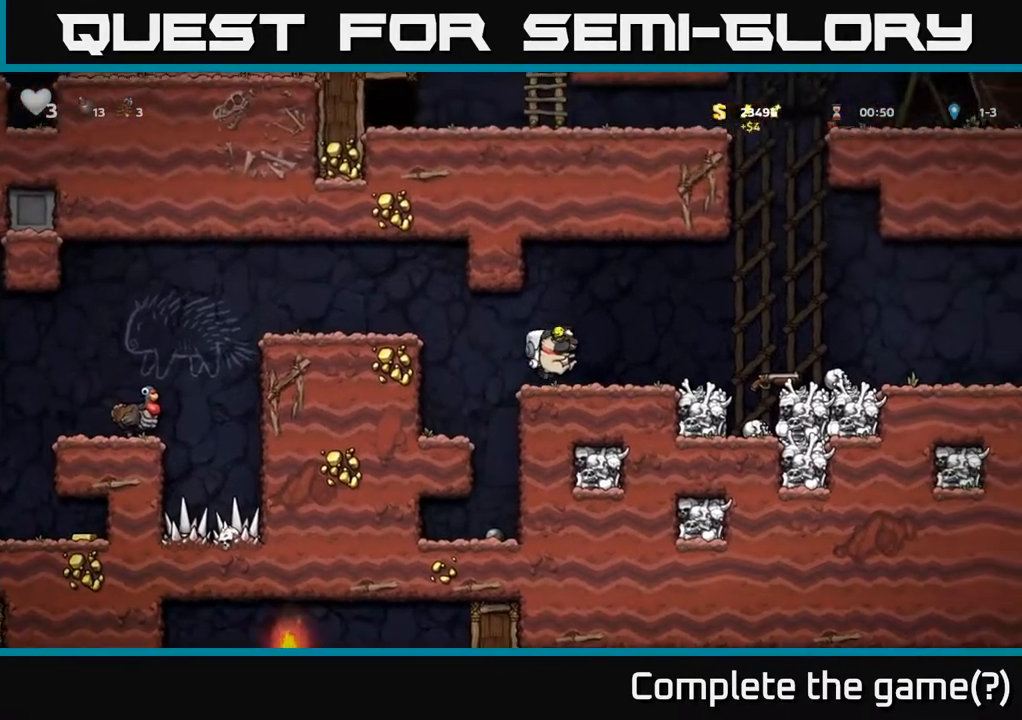
{"buttons": ["DPAD_LEFT"], "left_stick": "center", "right_stick": "center", "events": [[50, "DPAD_LEFT", "down"], [183, "A", "down"], [433, "A", "up"]]}
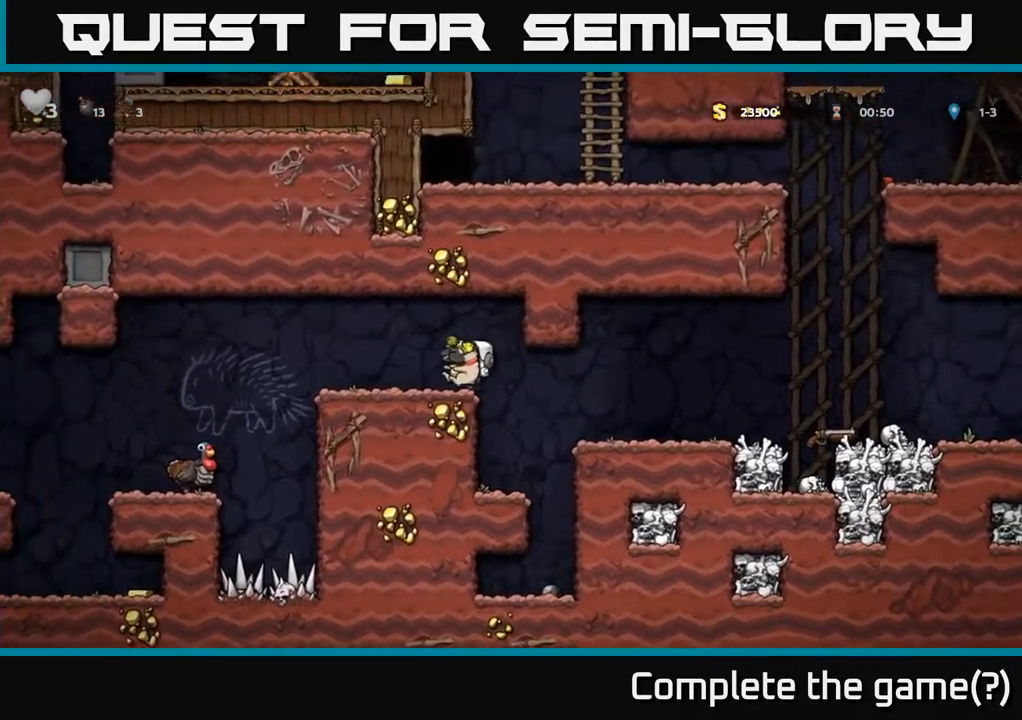
{"buttons": ["DPAD_RIGHT"], "left_stick": "center", "right_stick": "center", "events": [[250, "DPAD_LEFT", "up"], [417, "DPAD_RIGHT", "down"]]}
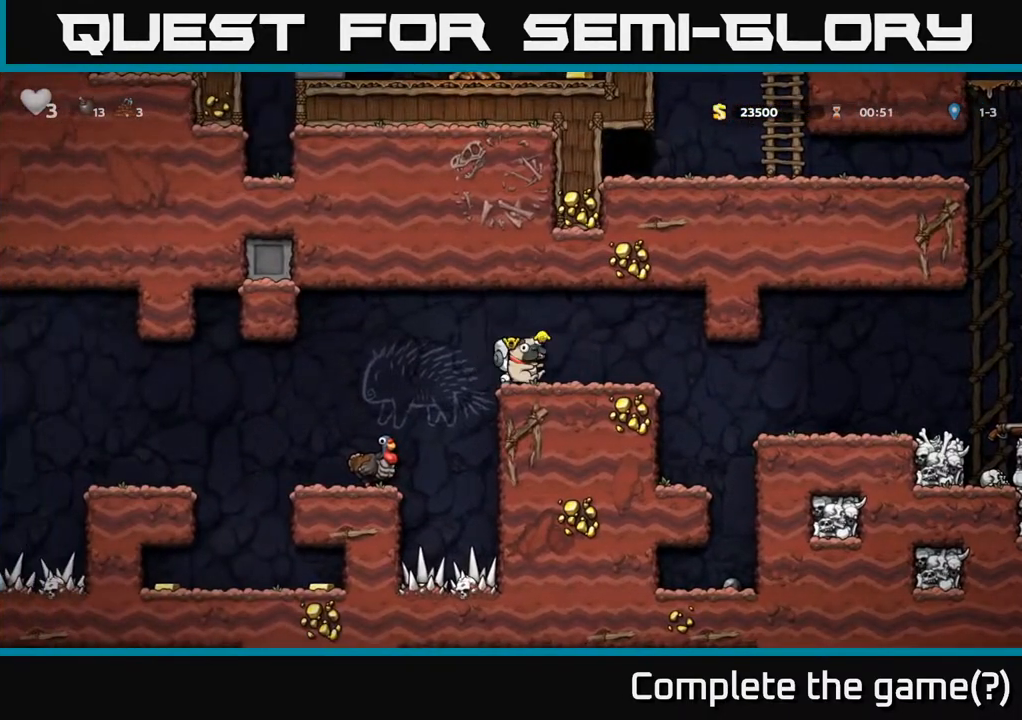
{"buttons": ["X", "DPAD_DOWN"], "left_stick": "center", "right_stick": "center", "events": [[50, "DPAD_RIGHT", "up"], [183, "DPAD_LEFT", "down"], [250, "DPAD_LEFT", "up"], [300, "A", "down"], [367, "DPAD_DOWN", "down"], [400, "A", "up"], [450, "X", "down"]]}